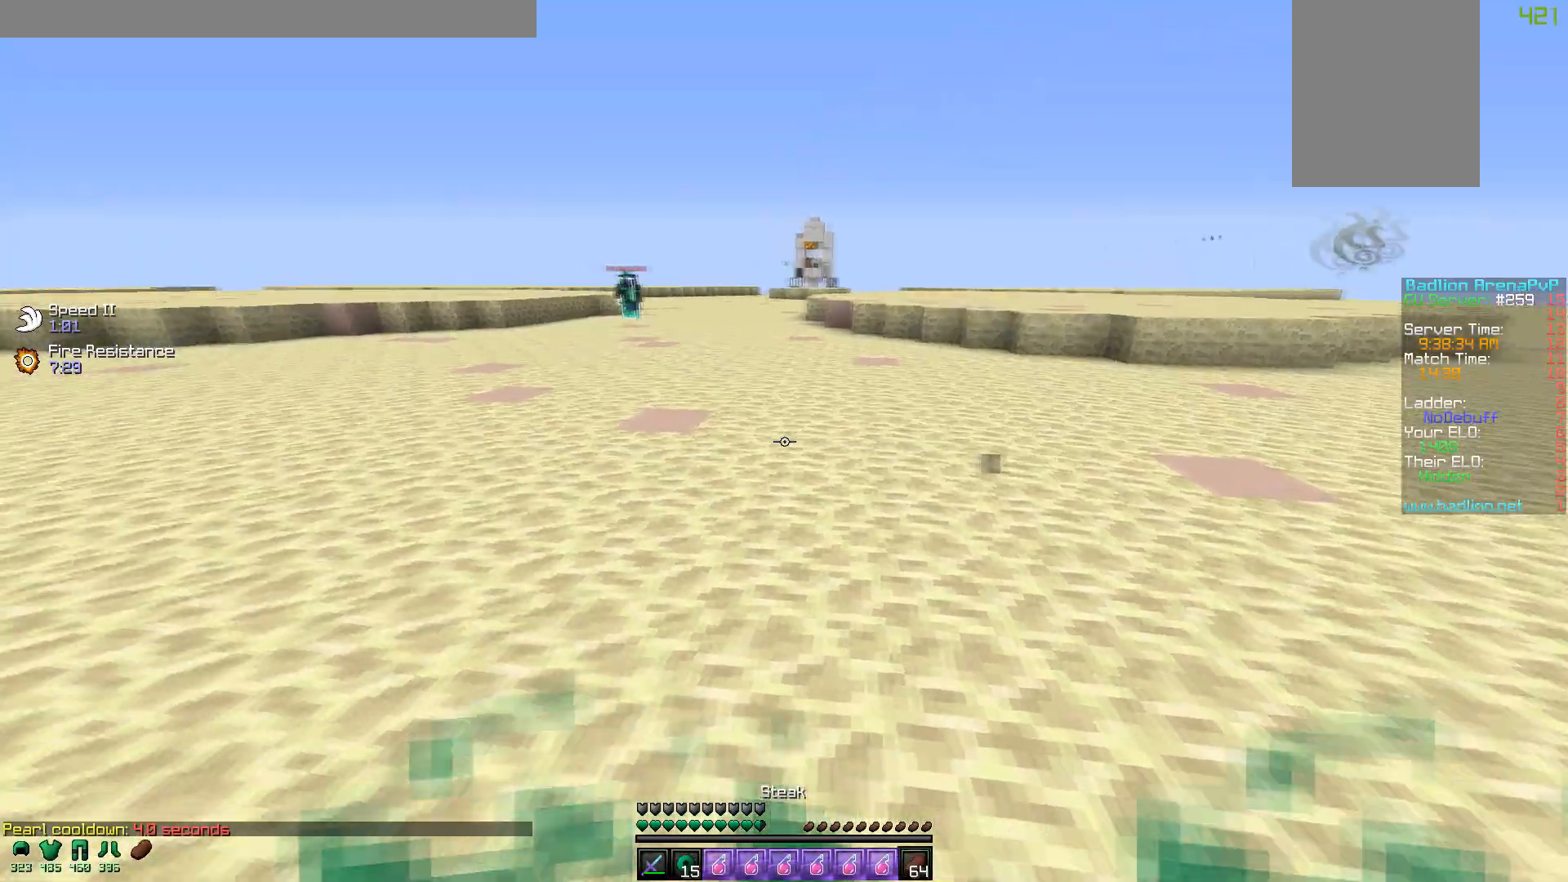
Gameplay with keyboard and mouse; each line is a JSON object with the keys and mouse buttons held at the frame after it. "events" lists presses ("down") and releases ("up") of "a", "d", "s", "w", "mouse_left" and "mouse_right" between this image and that frame as [ms after this image, input, new state], when the widget could be followed in between. "mouse_left", "mouse_right" = the "left", "right" buttons of the "mouse" list. No other keys are recorded. Fast repeated clicks can show as one long hold. Mouse movement is not recorded.
{"keys": ["a", "w"], "mouse": ["right"], "events": [[17, "mouse_right", "down"], [100, "w", "down"], [117, "mouse_right", "up"], [267, "mouse_right", "down"], [367, "mouse_right", "up"], [417, "mouse_right", "down"]]}
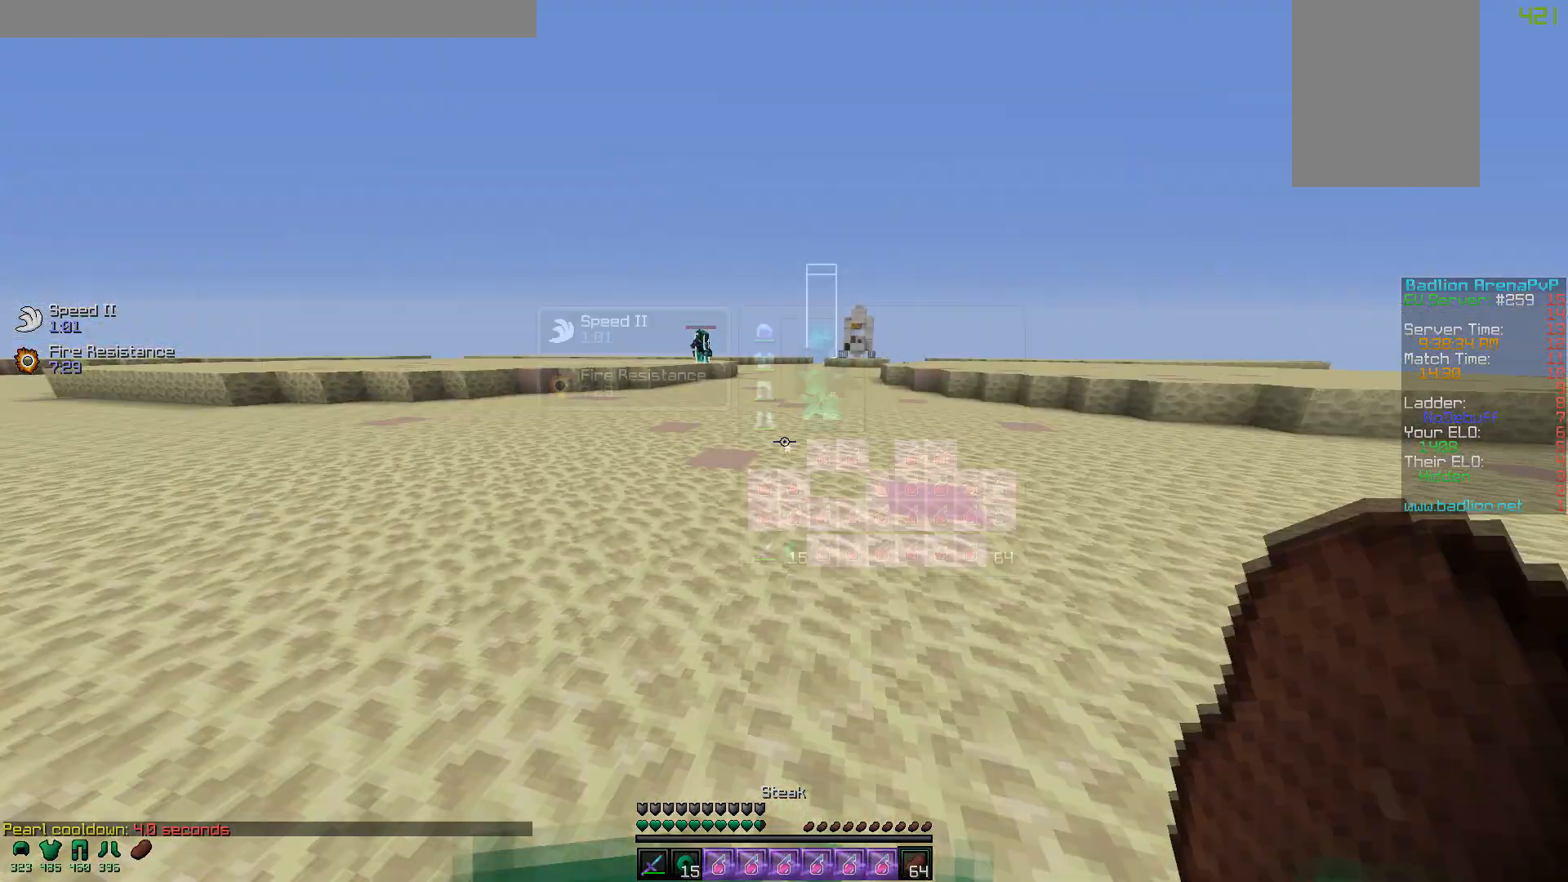
{"keys": [], "mouse": [], "events": [[17, "a", "up"], [17, "mouse_right", "up"], [17, "w", "up"]]}
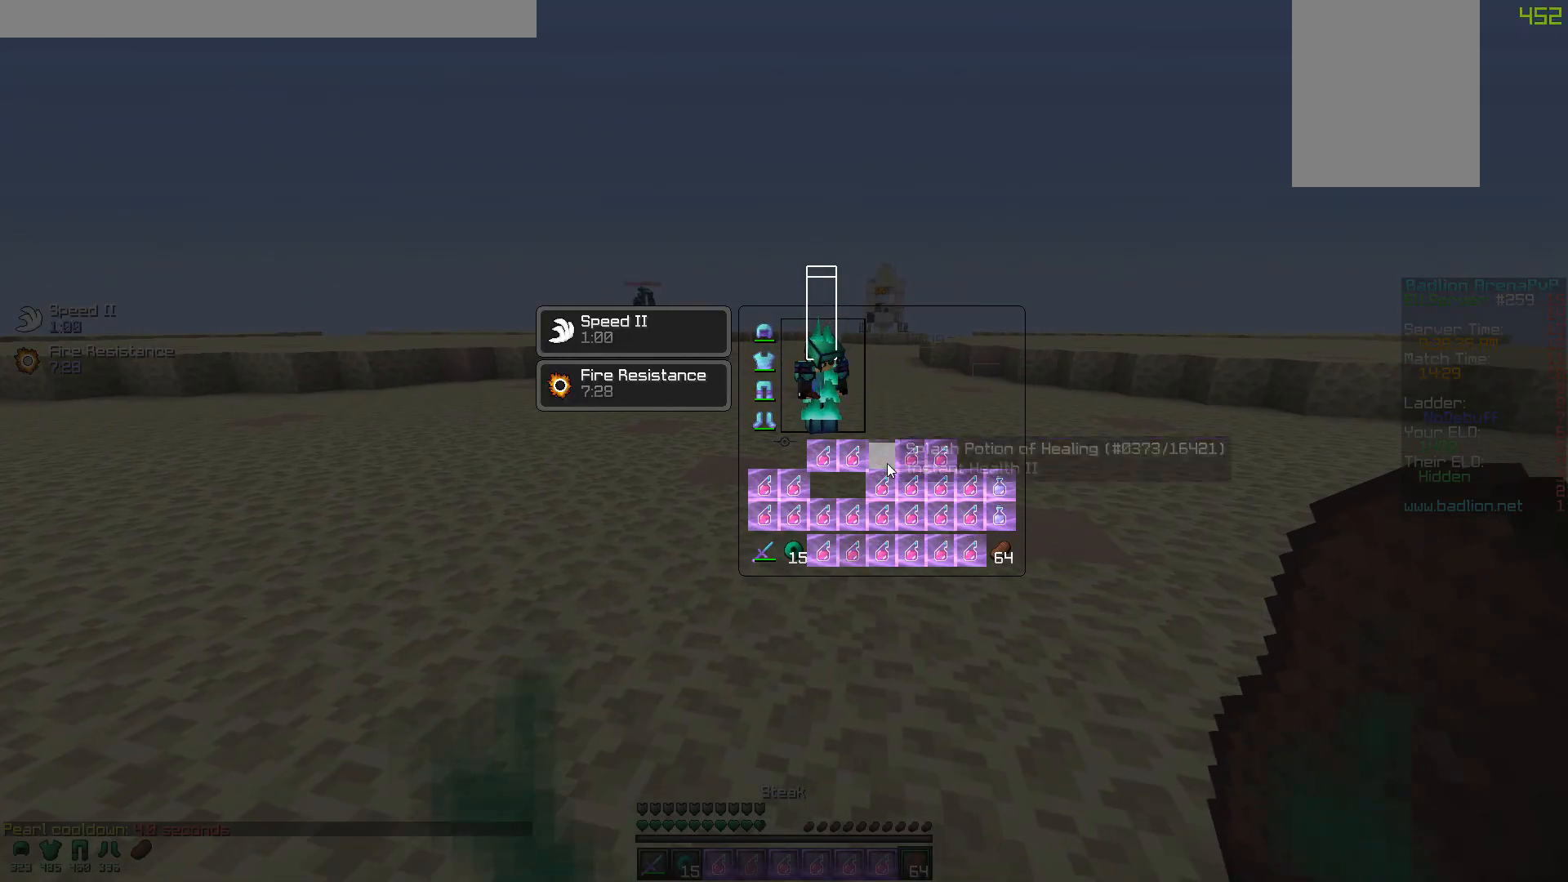
{"keys": [], "mouse": [], "events": []}
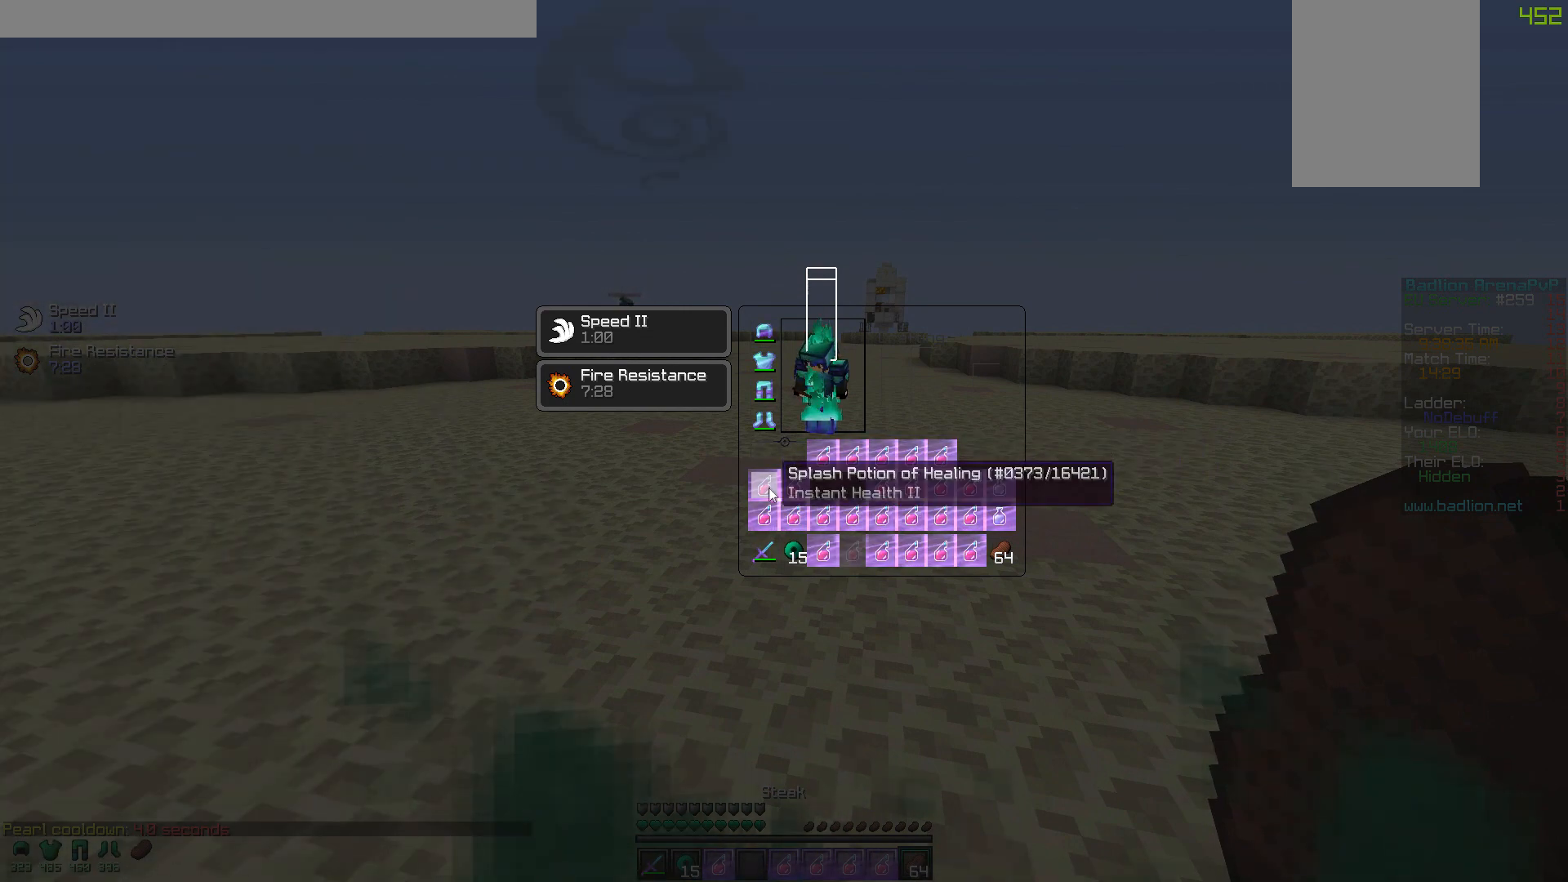
{"keys": [], "mouse": [], "events": []}
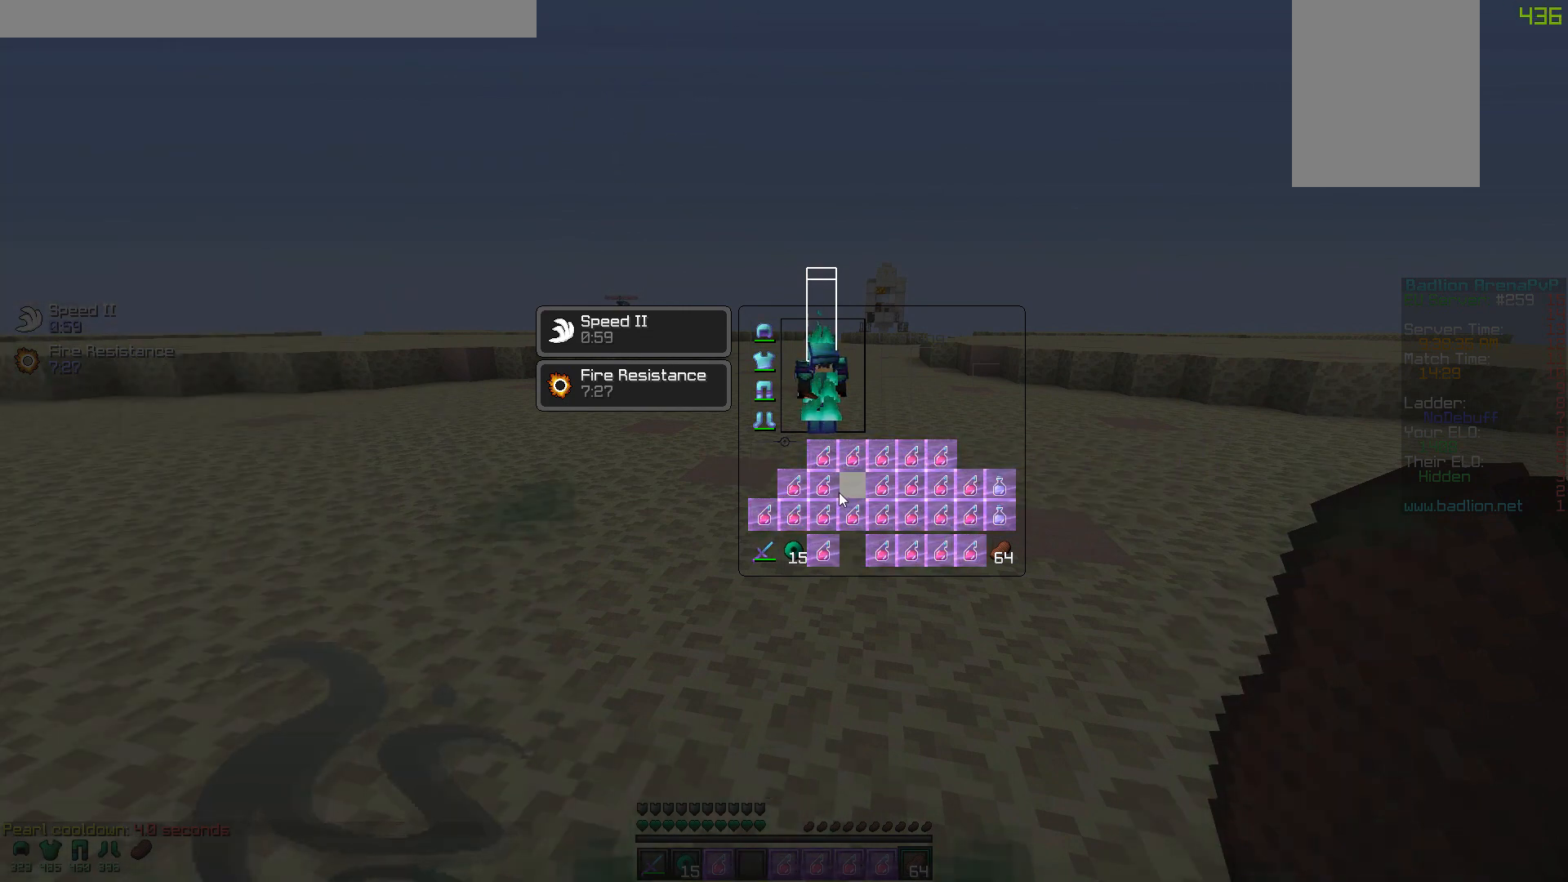
{"keys": [], "mouse": [], "events": []}
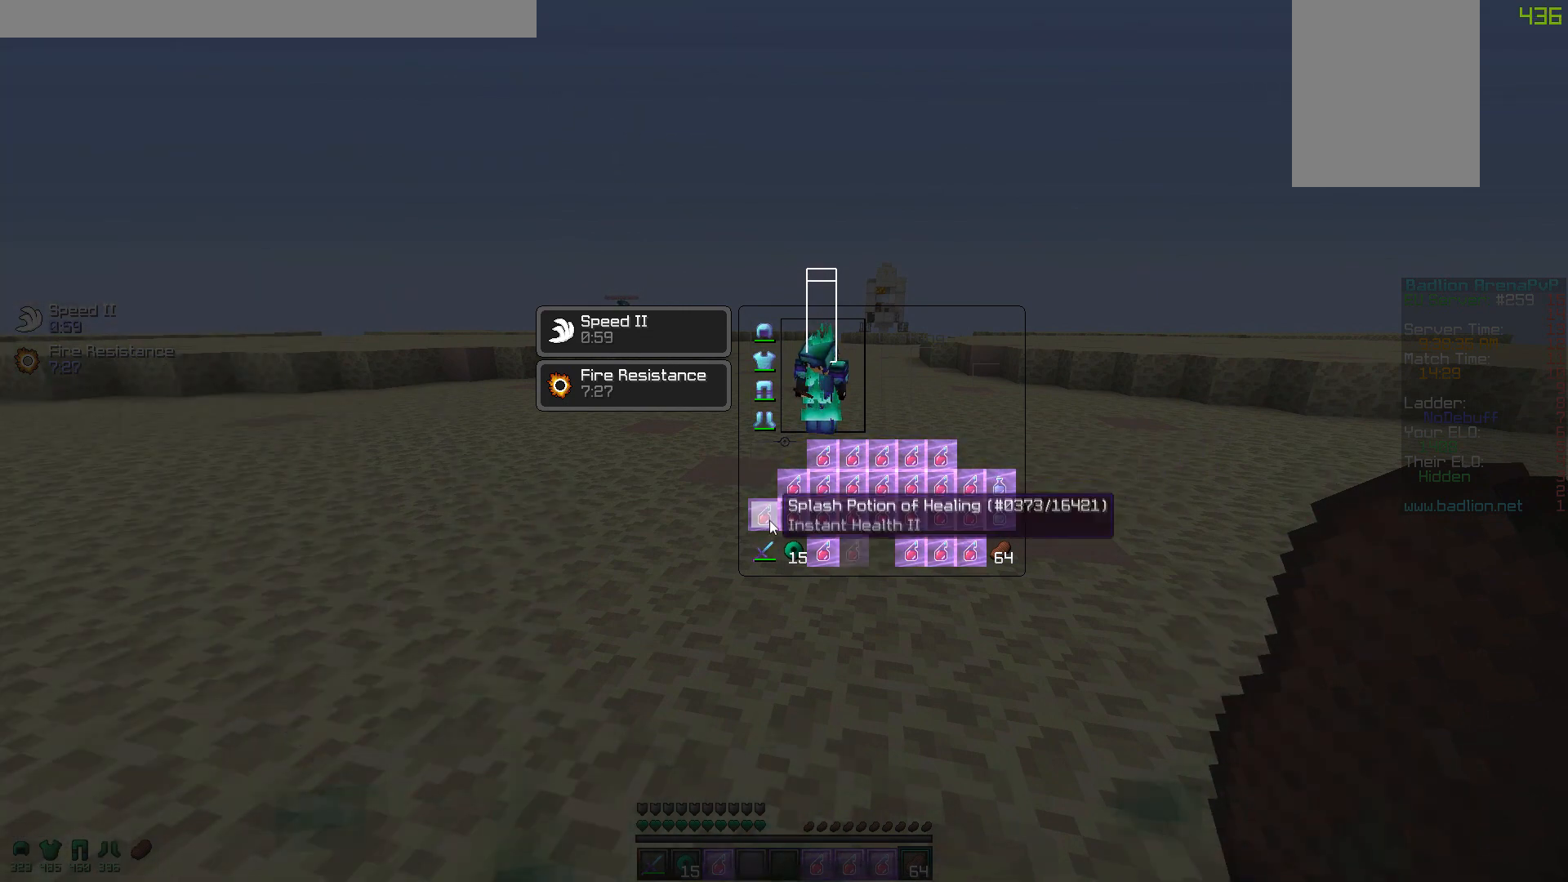
{"keys": [], "mouse": [], "events": []}
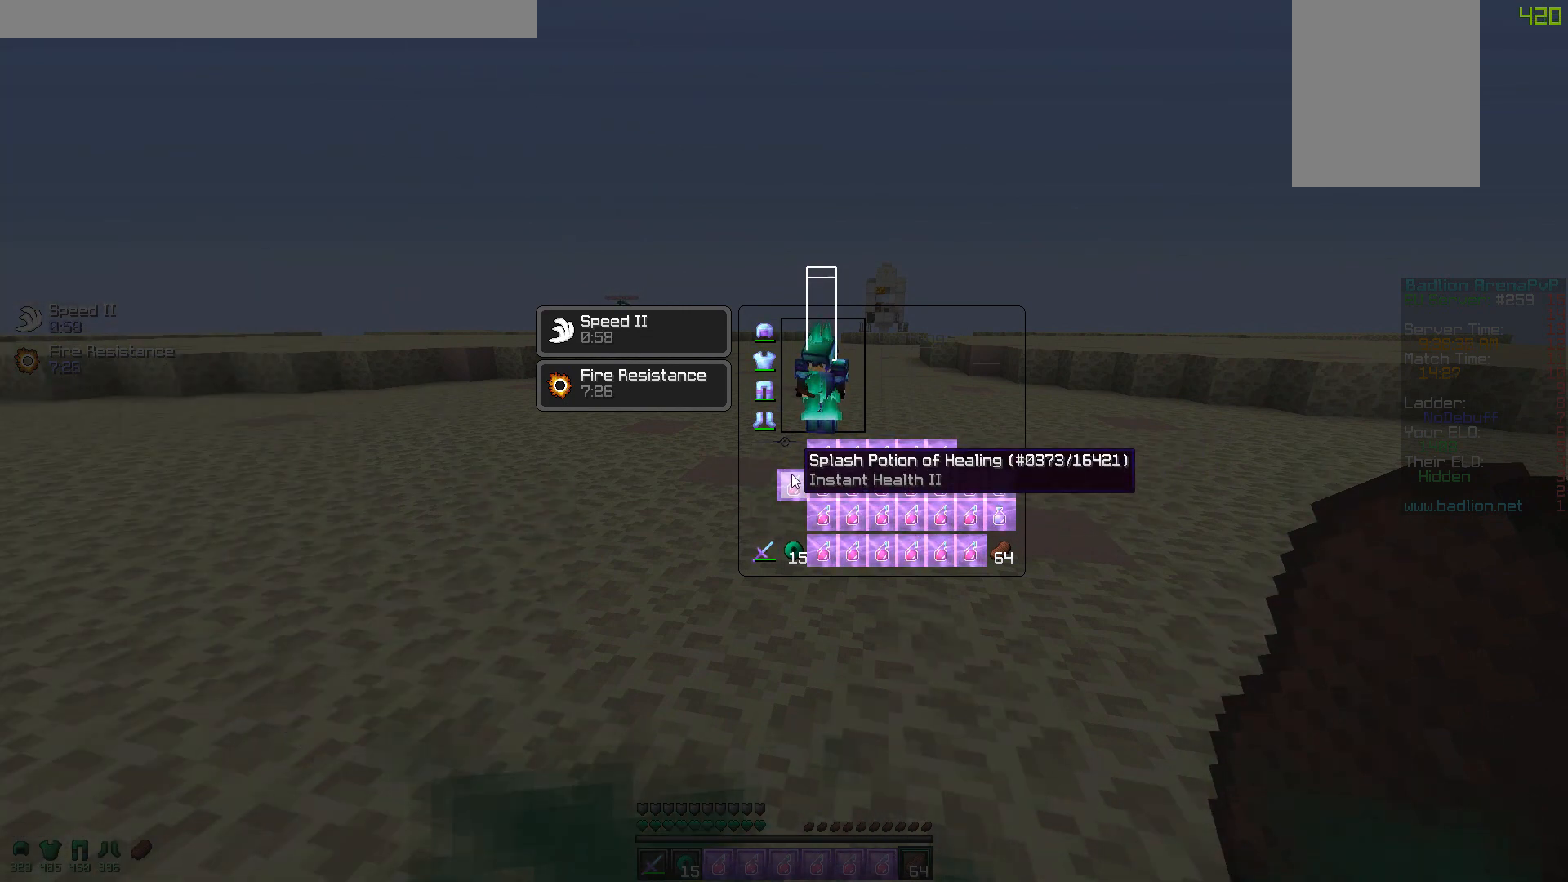
{"keys": [], "mouse": [], "events": []}
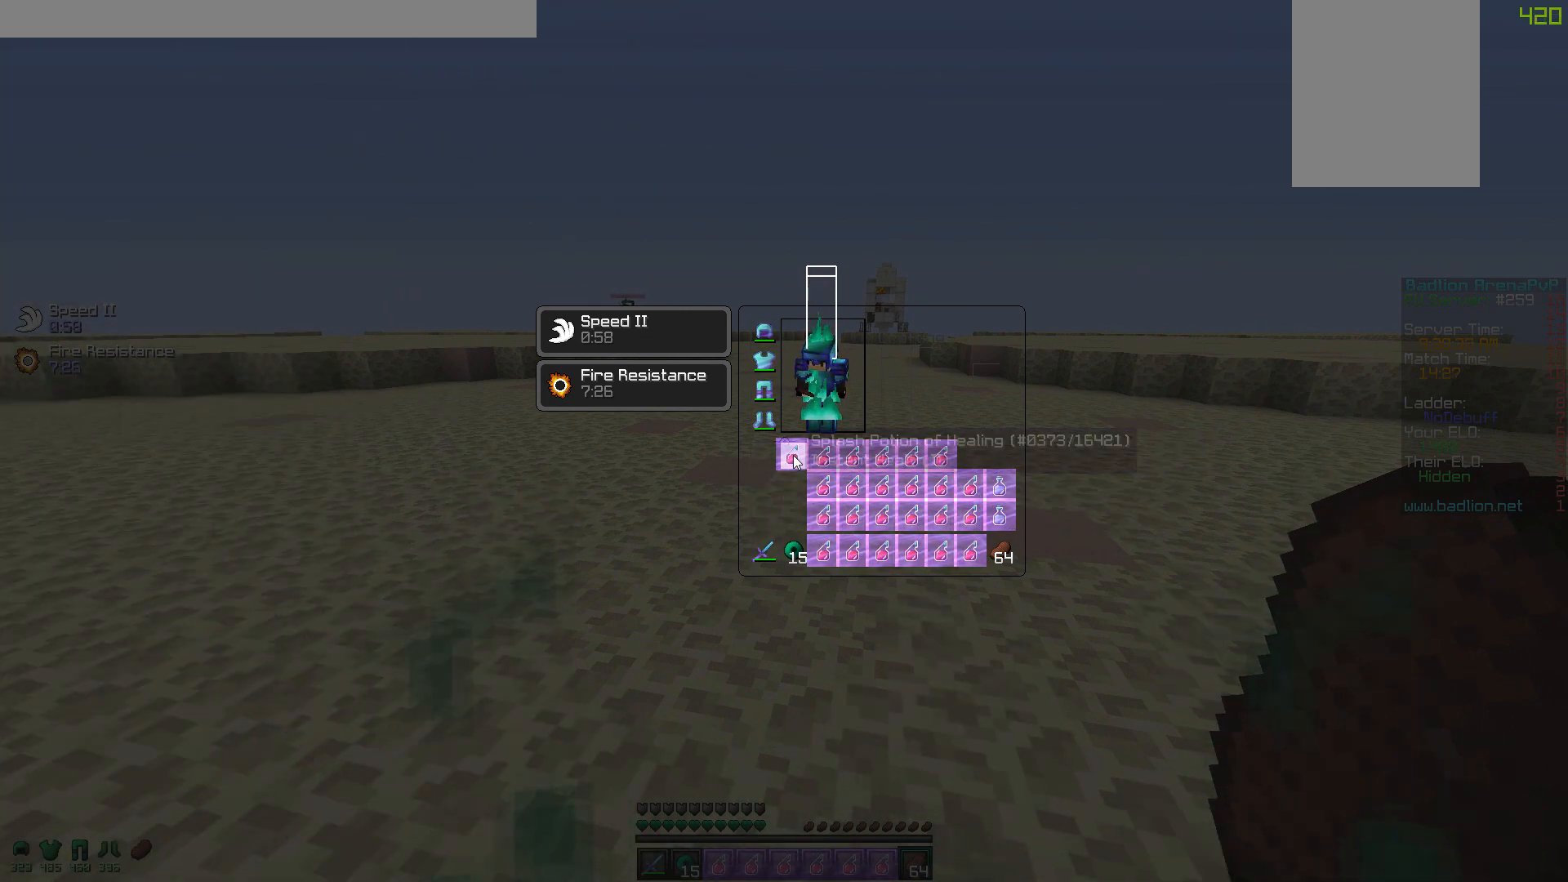
{"keys": ["w"], "mouse": [], "events": [[100, "a", "down"], [150, "w", "down"], [367, "a", "up"]]}
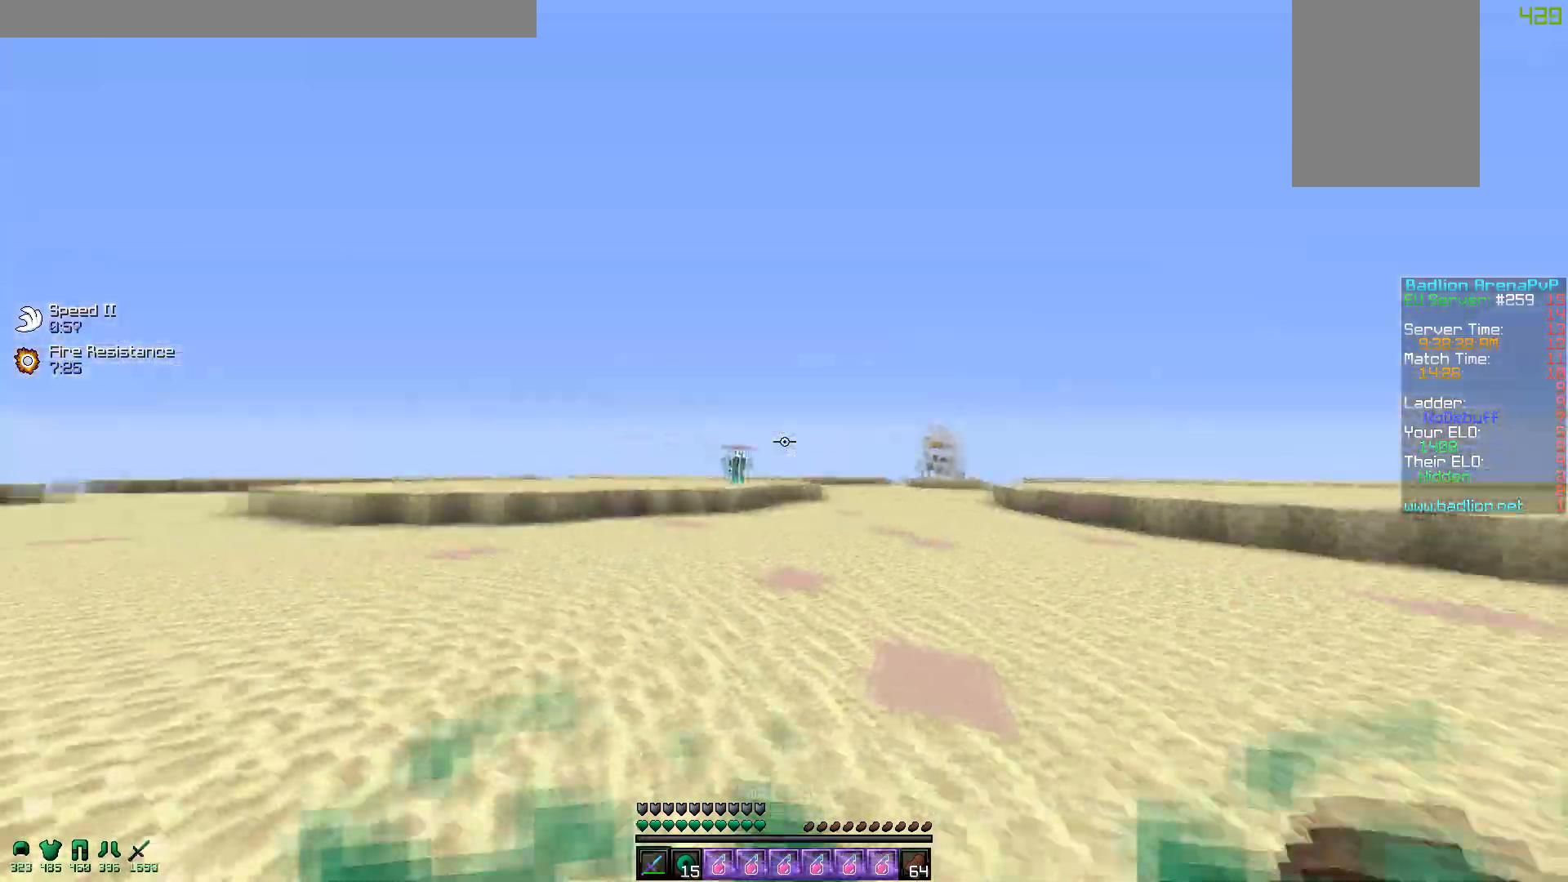
{"keys": ["d"], "mouse": [], "events": [[217, "a", "down"], [417, "a", "up"], [417, "d", "down"], [417, "w", "up"]]}
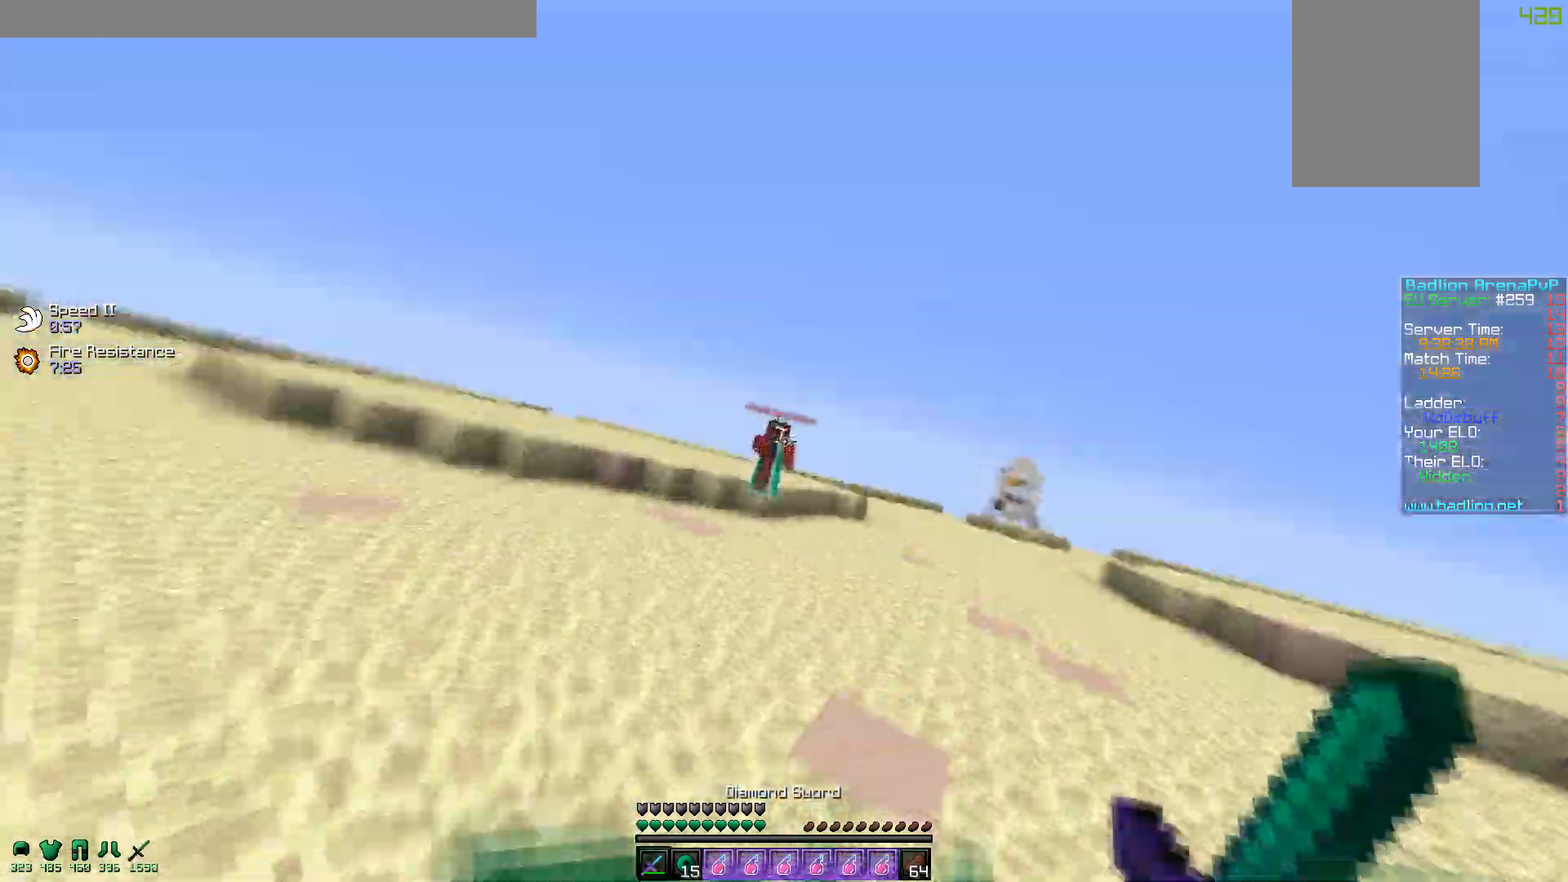
{"keys": ["a", "w"], "mouse": ["left"], "events": [[67, "a", "down"], [150, "mouse_left", "down"], [217, "a", "up"], [217, "mouse_left", "up"], [250, "mouse_left", "down"], [317, "mouse_left", "up"], [350, "mouse_left", "down"], [400, "a", "down"], [417, "mouse_left", "up"], [450, "w", "down"], [467, "d", "up"], [500, "mouse_left", "down"]]}
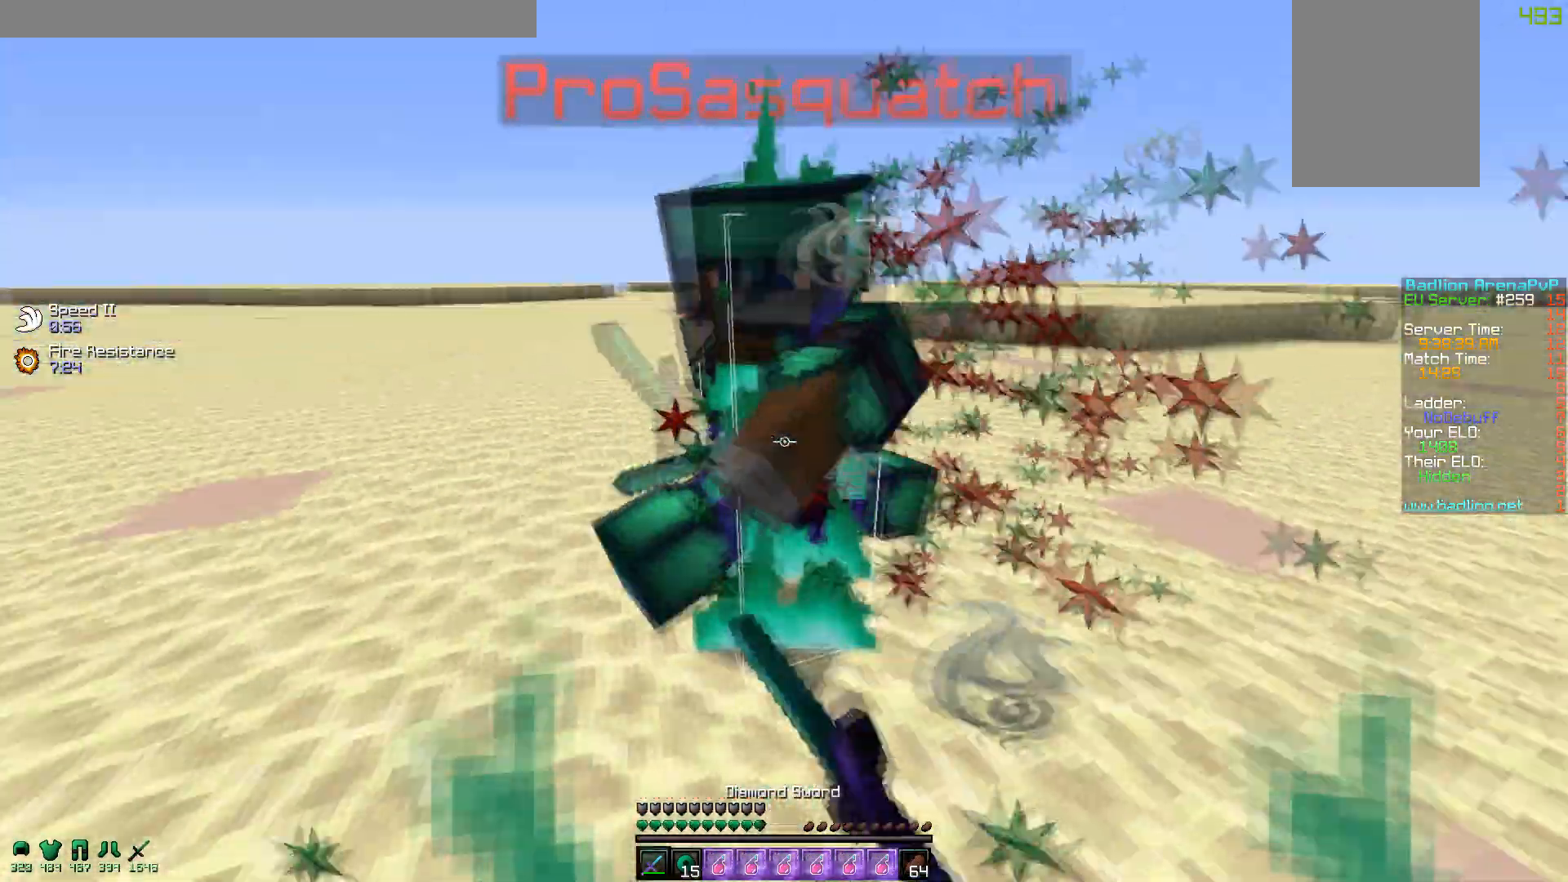
{"keys": ["d", "w"], "mouse": [], "events": [[117, "mouse_left", "up"], [200, "d", "down"], [200, "mouse_left", "down"], [250, "mouse_left", "up"], [317, "a", "up"], [317, "w", "up"], [350, "mouse_left", "down"], [400, "w", "down"], [467, "mouse_left", "up"]]}
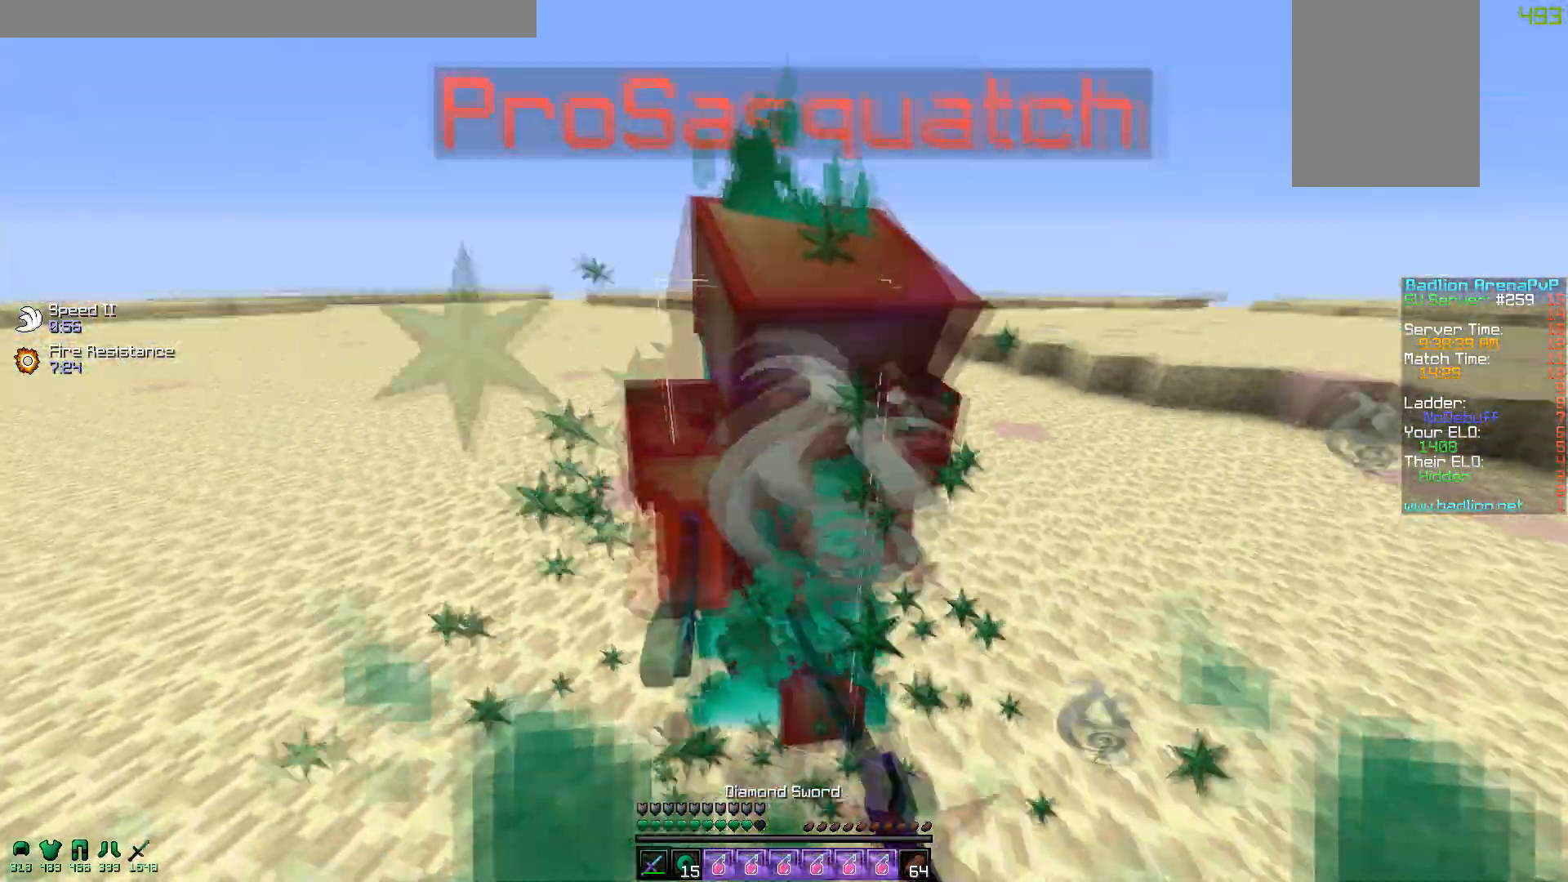
{"keys": ["d", "w"], "mouse": [], "events": [[50, "mouse_left", "down"], [117, "mouse_left", "up"], [167, "mouse_right", "down"], [217, "mouse_left", "down"], [250, "mouse_right", "up"], [267, "mouse_left", "up"], [400, "mouse_left", "down"], [467, "mouse_left", "up"]]}
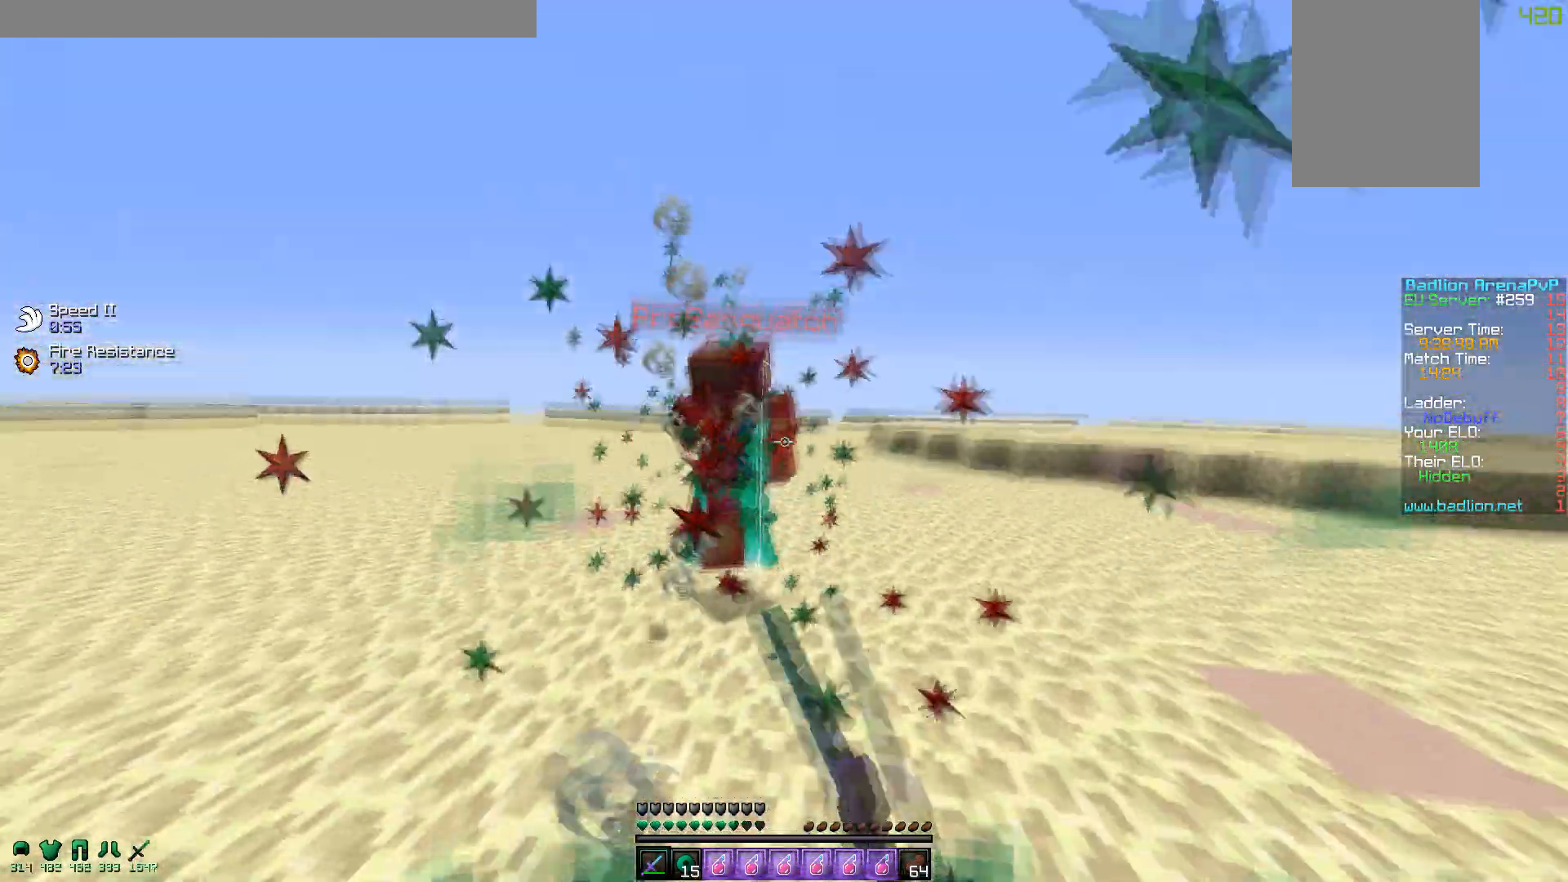
{"keys": ["a", "d", "w"], "mouse": [], "events": [[50, "mouse_left", "down"], [117, "mouse_left", "up"], [150, "a", "down"], [167, "d", "up"], [200, "mouse_left", "down"], [217, "mouse_right", "down"], [300, "mouse_left", "up"], [300, "mouse_right", "up"], [450, "d", "down"], [450, "mouse_left", "down"], [500, "mouse_left", "up"]]}
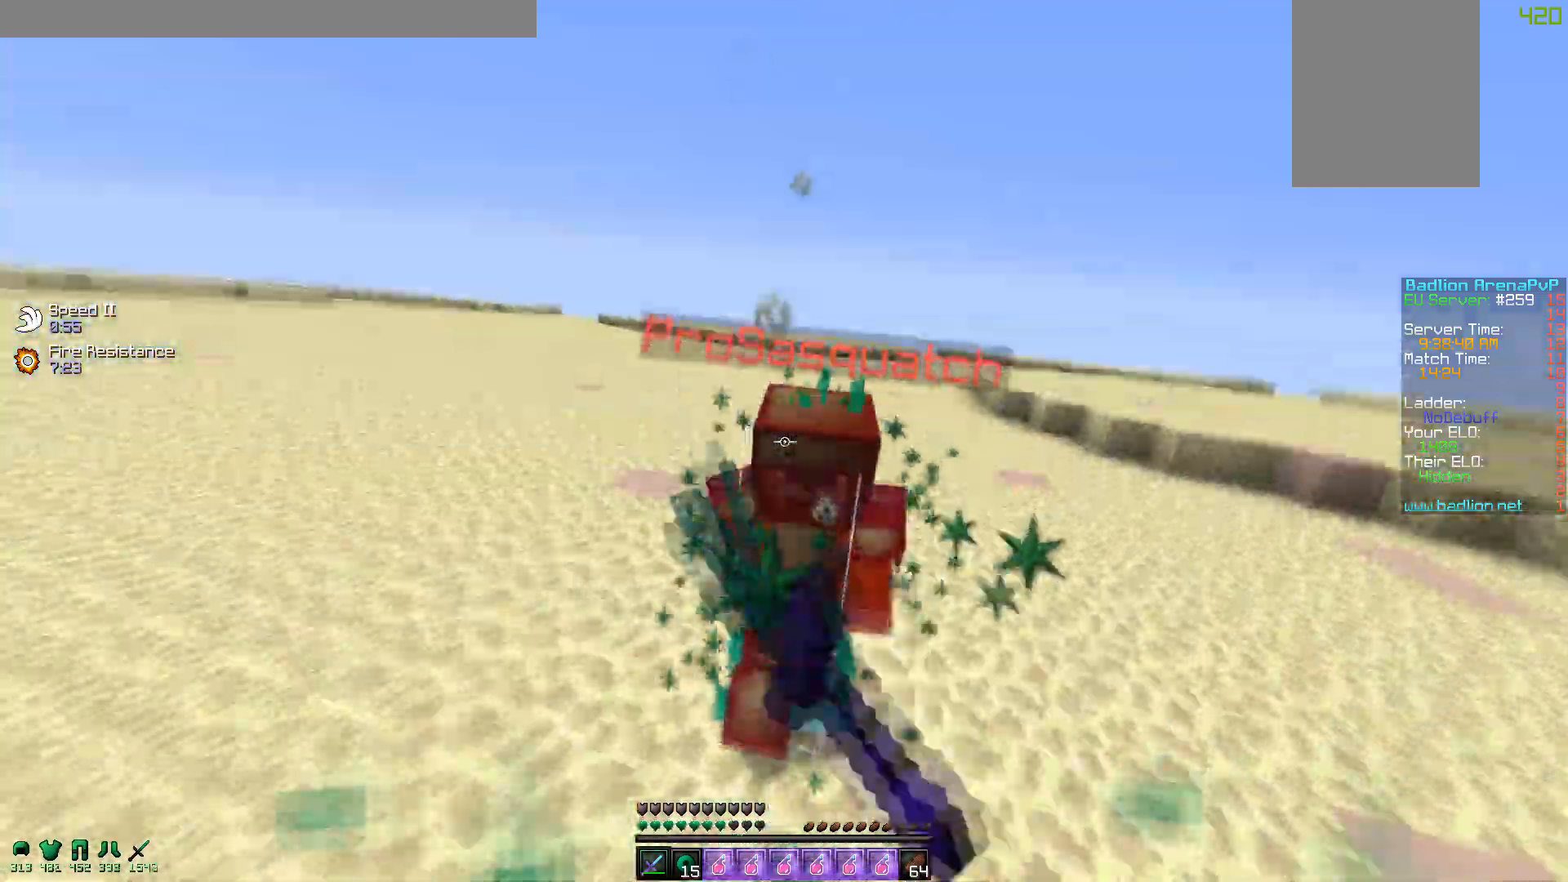
{"keys": ["d", "w"], "mouse": ["left"], "events": [[17, "a", "up"], [100, "mouse_left", "down"], [217, "mouse_left", "up"], [250, "mouse_left", "down"], [267, "mouse_right", "down"], [350, "mouse_left", "up"], [367, "mouse_right", "up"], [450, "mouse_left", "down"]]}
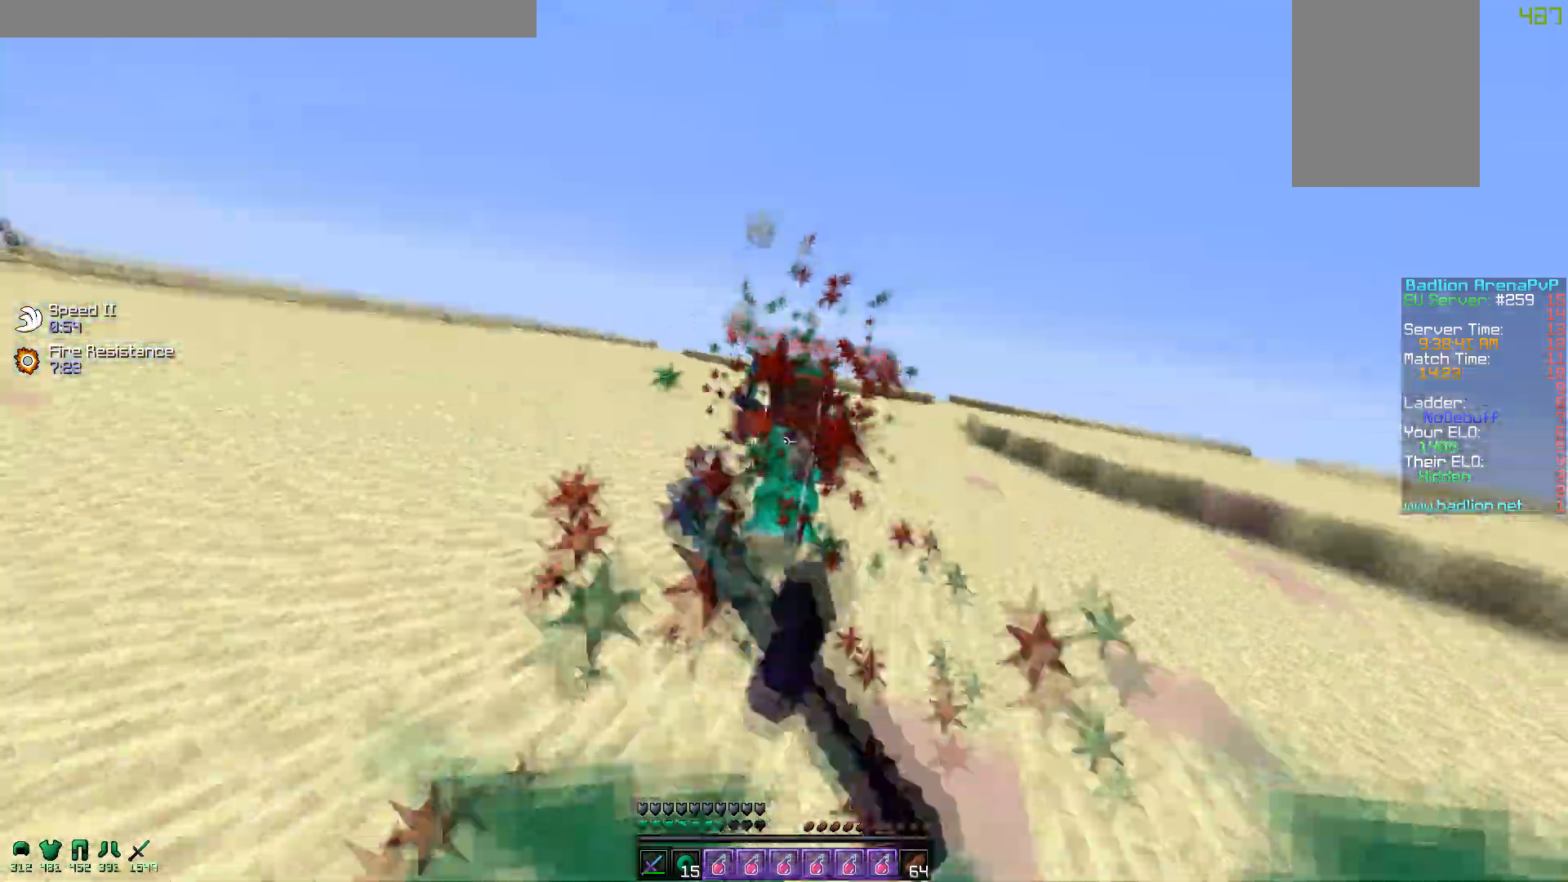
{"keys": ["w"], "mouse": ["right"], "events": [[17, "mouse_left", "up"], [100, "mouse_left", "down"], [167, "mouse_left", "up"], [317, "d", "up"], [400, "mouse_left", "down"], [450, "mouse_right", "down"], [500, "mouse_left", "up"]]}
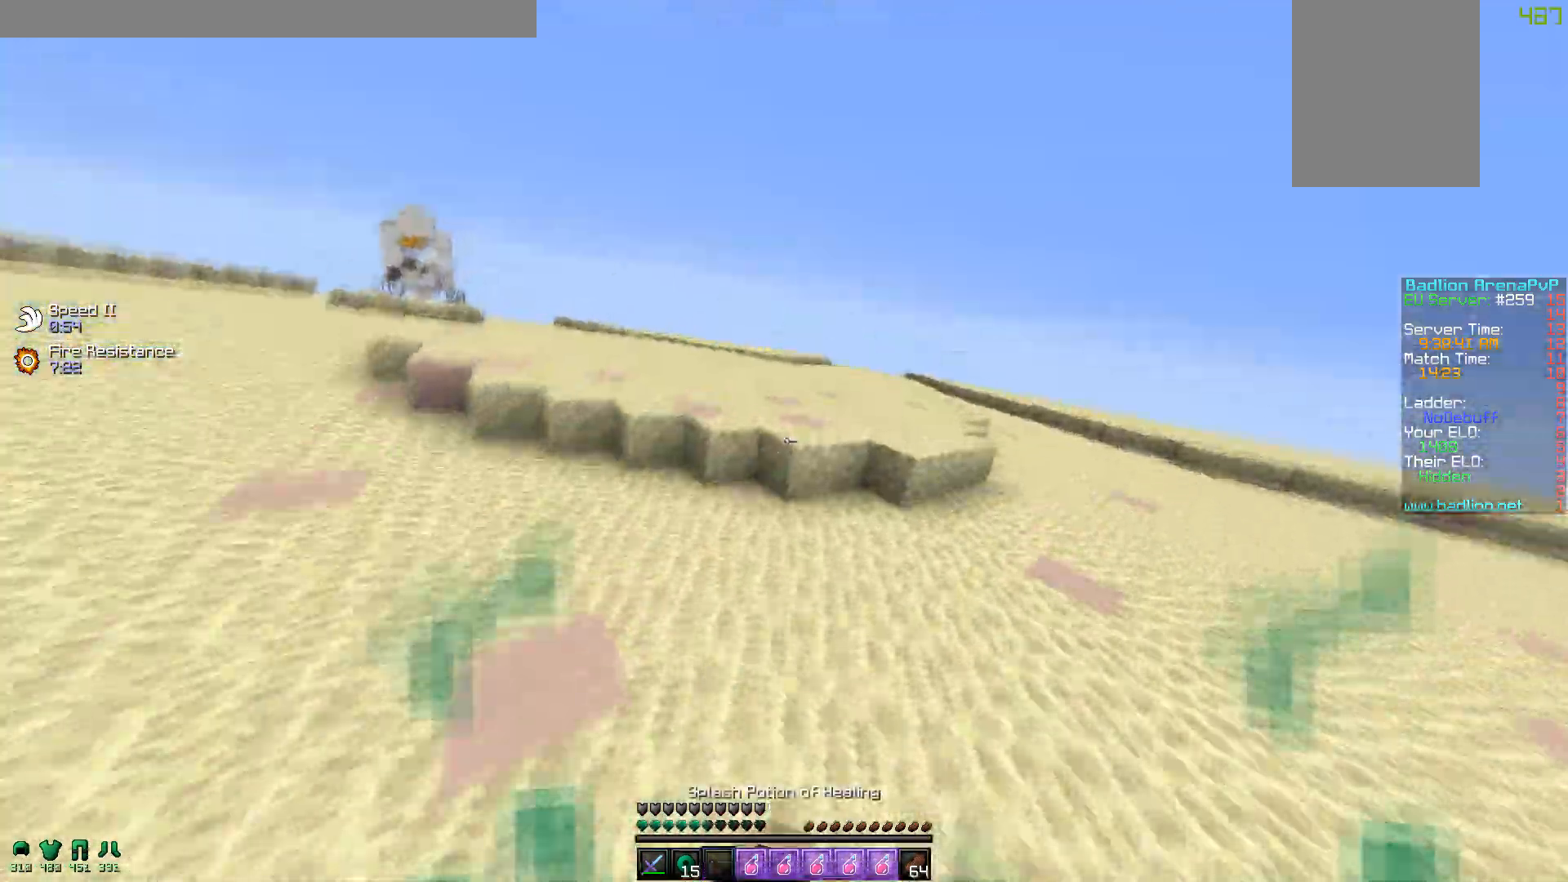
{"keys": ["d", "w"], "mouse": ["left"], "events": [[67, "mouse_right", "up"], [167, "d", "down"], [267, "w", "up"], [400, "mouse_left", "down"], [400, "w", "down"]]}
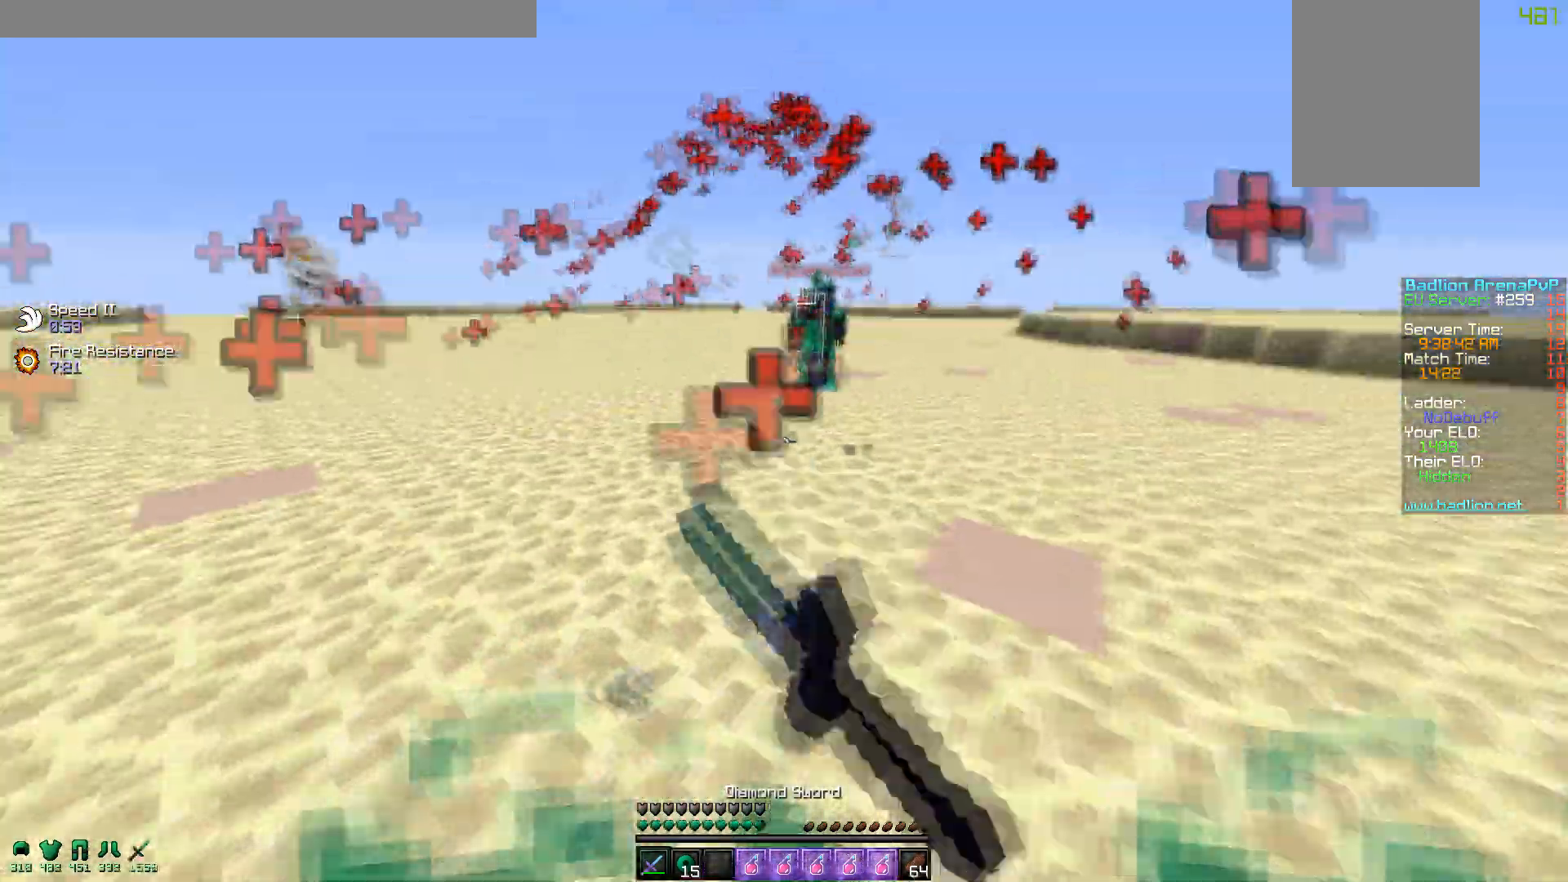
{"keys": ["a", "w"], "mouse": ["left"], "events": [[17, "mouse_left", "up"], [100, "mouse_left", "down"], [217, "mouse_left", "up"], [300, "mouse_left", "down"], [367, "mouse_left", "up"], [450, "a", "down"], [450, "mouse_left", "down"], [467, "d", "up"]]}
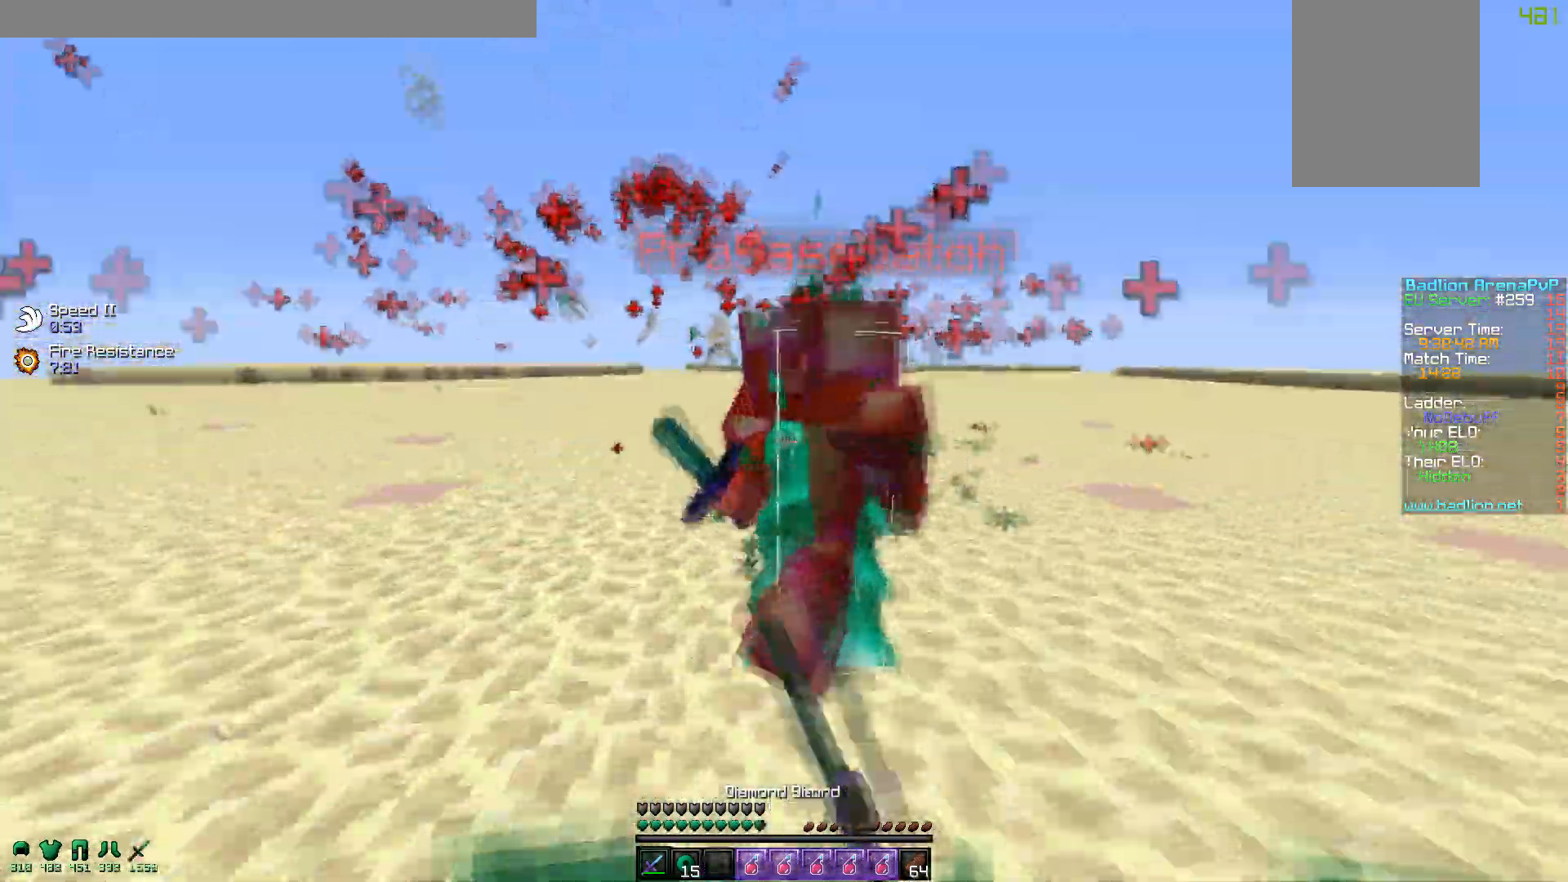
{"keys": ["d", "w"], "mouse": ["left"], "events": [[67, "mouse_right", "down"], [117, "mouse_left", "up"], [167, "mouse_left", "down"], [167, "mouse_right", "up"], [200, "mouse_left", "up"], [250, "d", "down"], [267, "a", "up"], [300, "mouse_left", "down"], [367, "mouse_left", "up"], [400, "mouse_left", "down"], [467, "mouse_right", "down"], [500, "mouse_right", "up"]]}
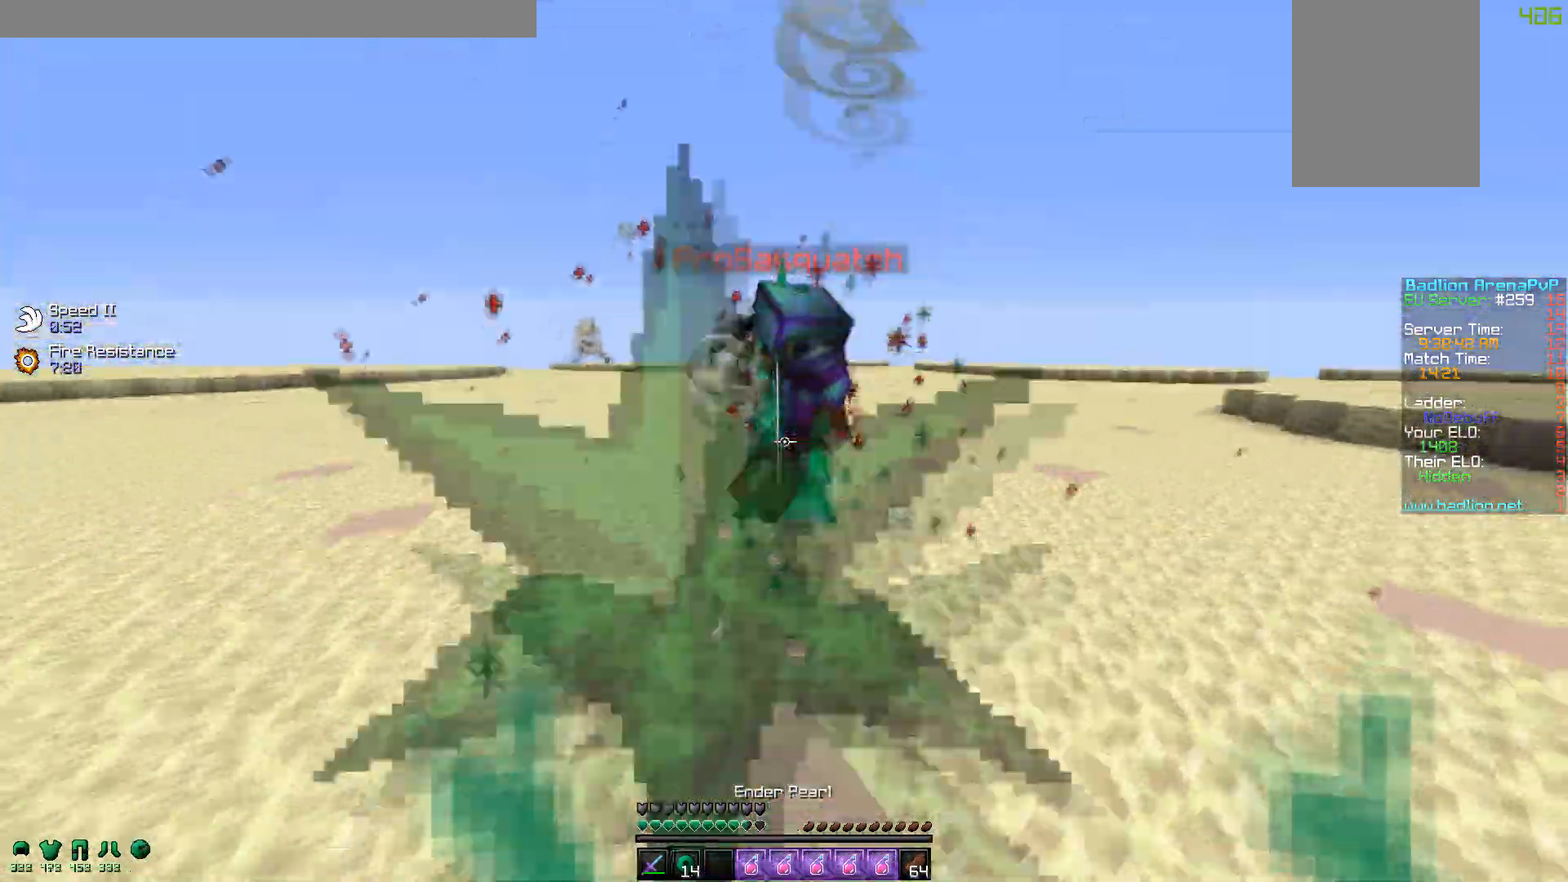
{"keys": ["d", "w"], "mouse": [], "events": [[17, "mouse_left", "up"], [50, "mouse_left", "down"], [167, "mouse_left", "up"], [250, "mouse_left", "down"], [367, "mouse_left", "up"]]}
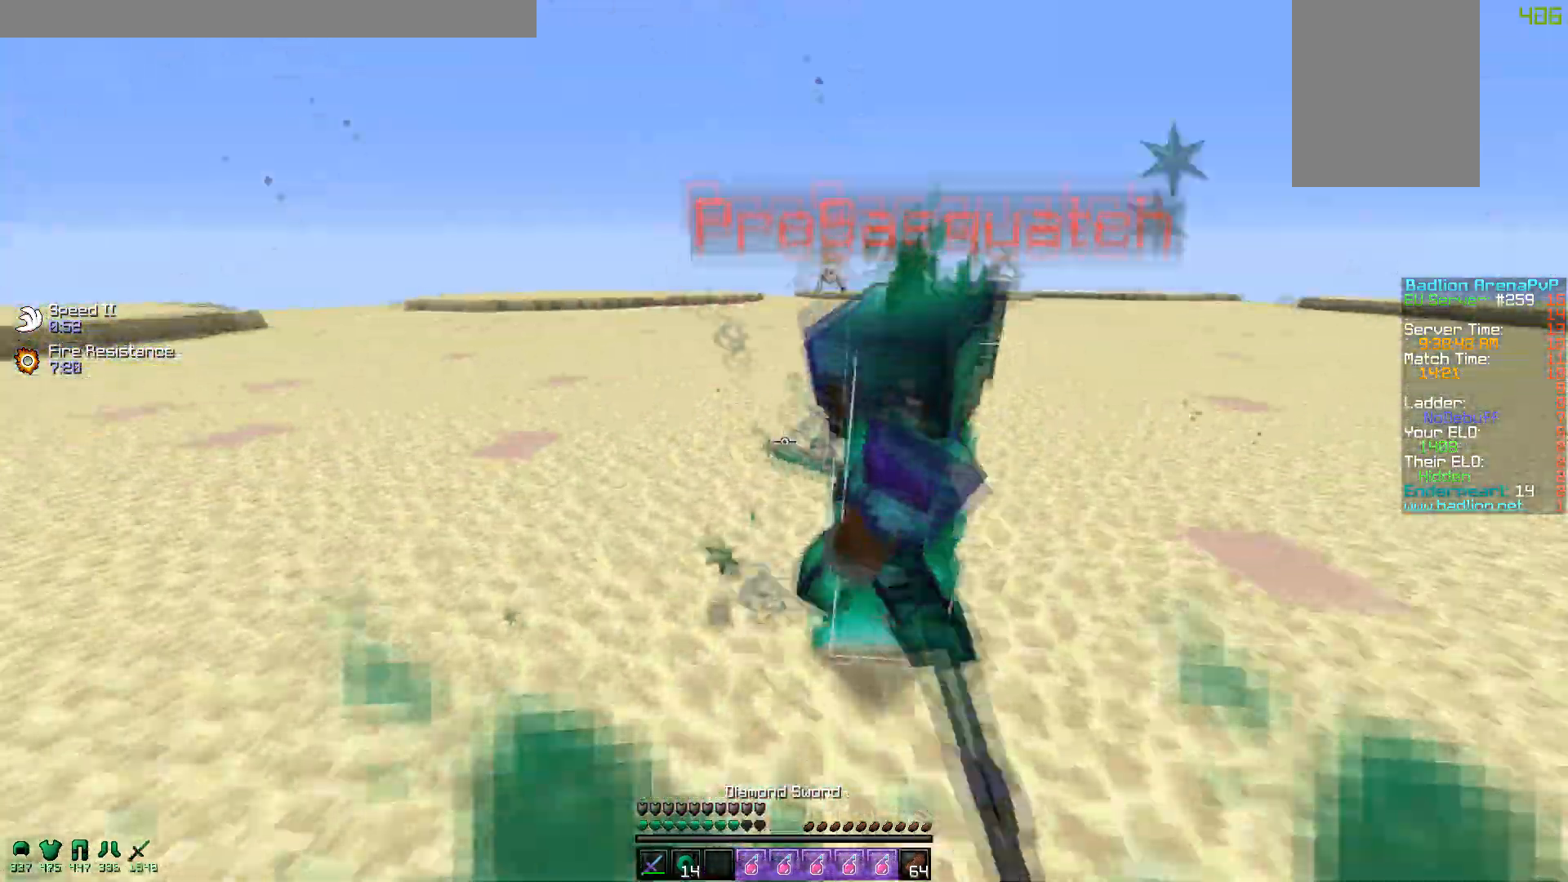
{"keys": ["d", "w"], "mouse": ["left"], "events": [[50, "mouse_left", "down"], [217, "mouse_left", "up"], [300, "mouse_left", "down"], [367, "mouse_left", "up"], [500, "mouse_left", "down"]]}
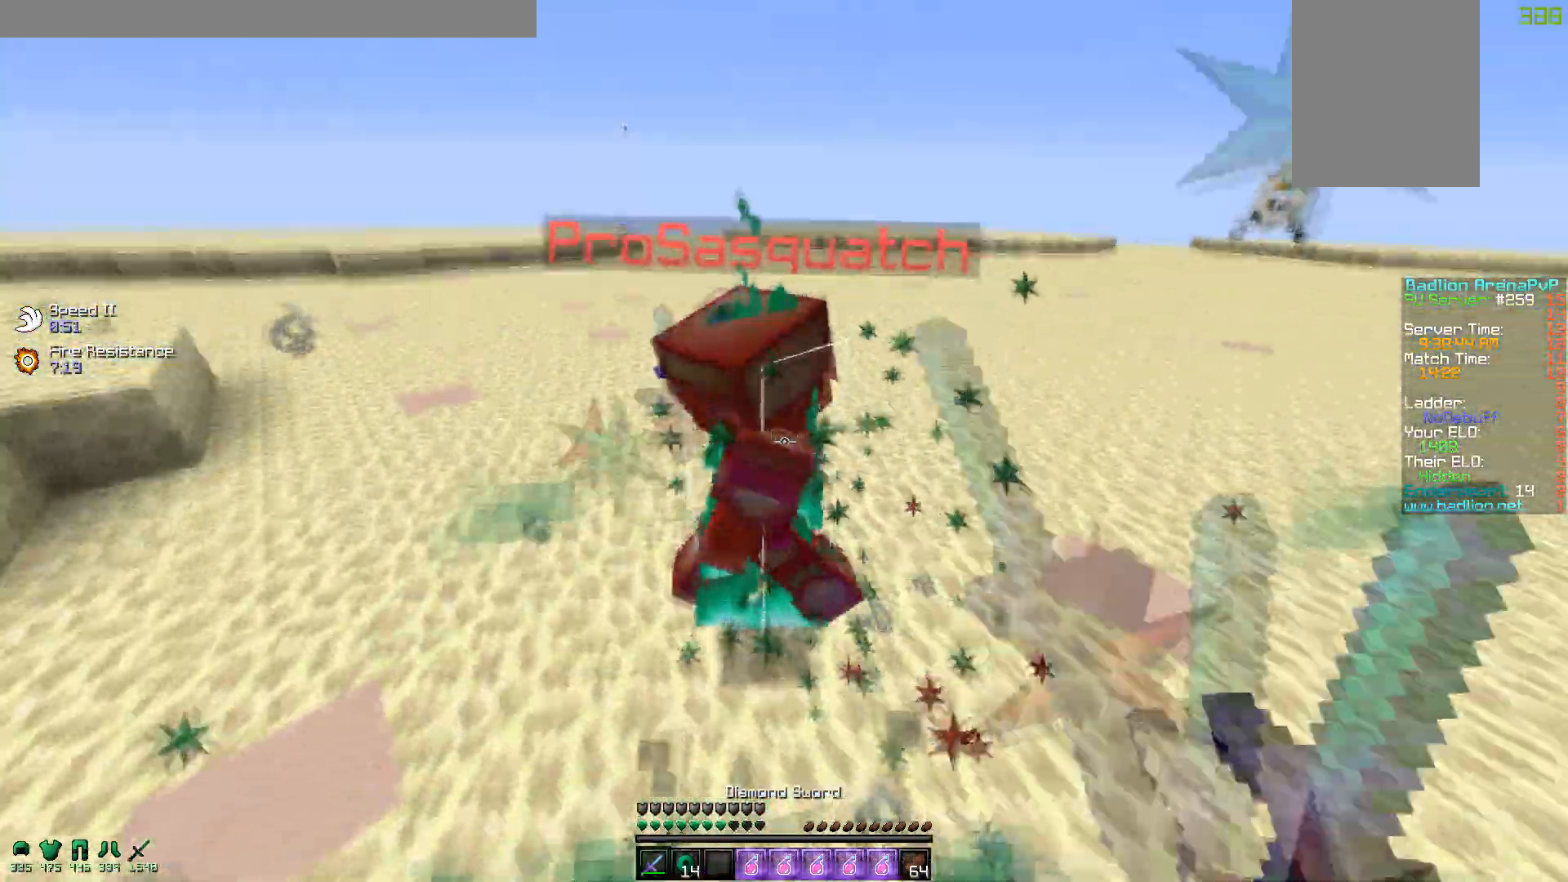
{"keys": ["w"], "mouse": ["left"], "events": [[67, "d", "up"], [67, "mouse_left", "up"], [150, "mouse_left", "down"], [167, "mouse_right", "down"], [267, "mouse_left", "up"], [300, "mouse_right", "up"], [350, "mouse_left", "down"], [417, "mouse_left", "up"], [500, "mouse_left", "down"]]}
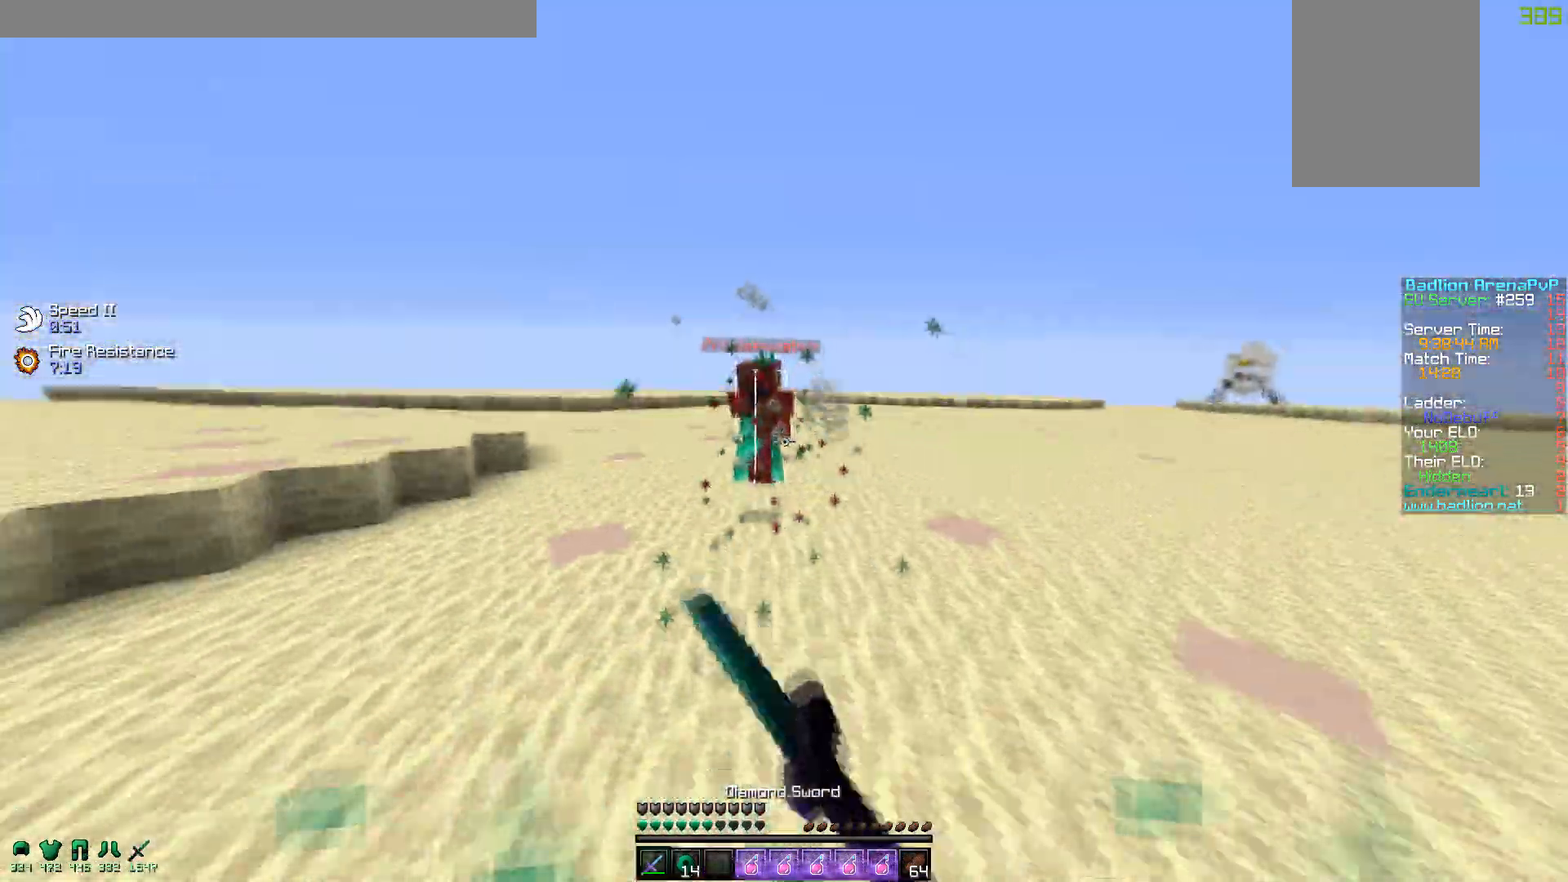
{"keys": ["a", "w"], "mouse": ["left"], "events": [[67, "mouse_left", "up"], [200, "d", "down"], [350, "mouse_left", "down"], [367, "a", "down"], [400, "mouse_left", "up"], [450, "mouse_left", "down"], [467, "d", "up"]]}
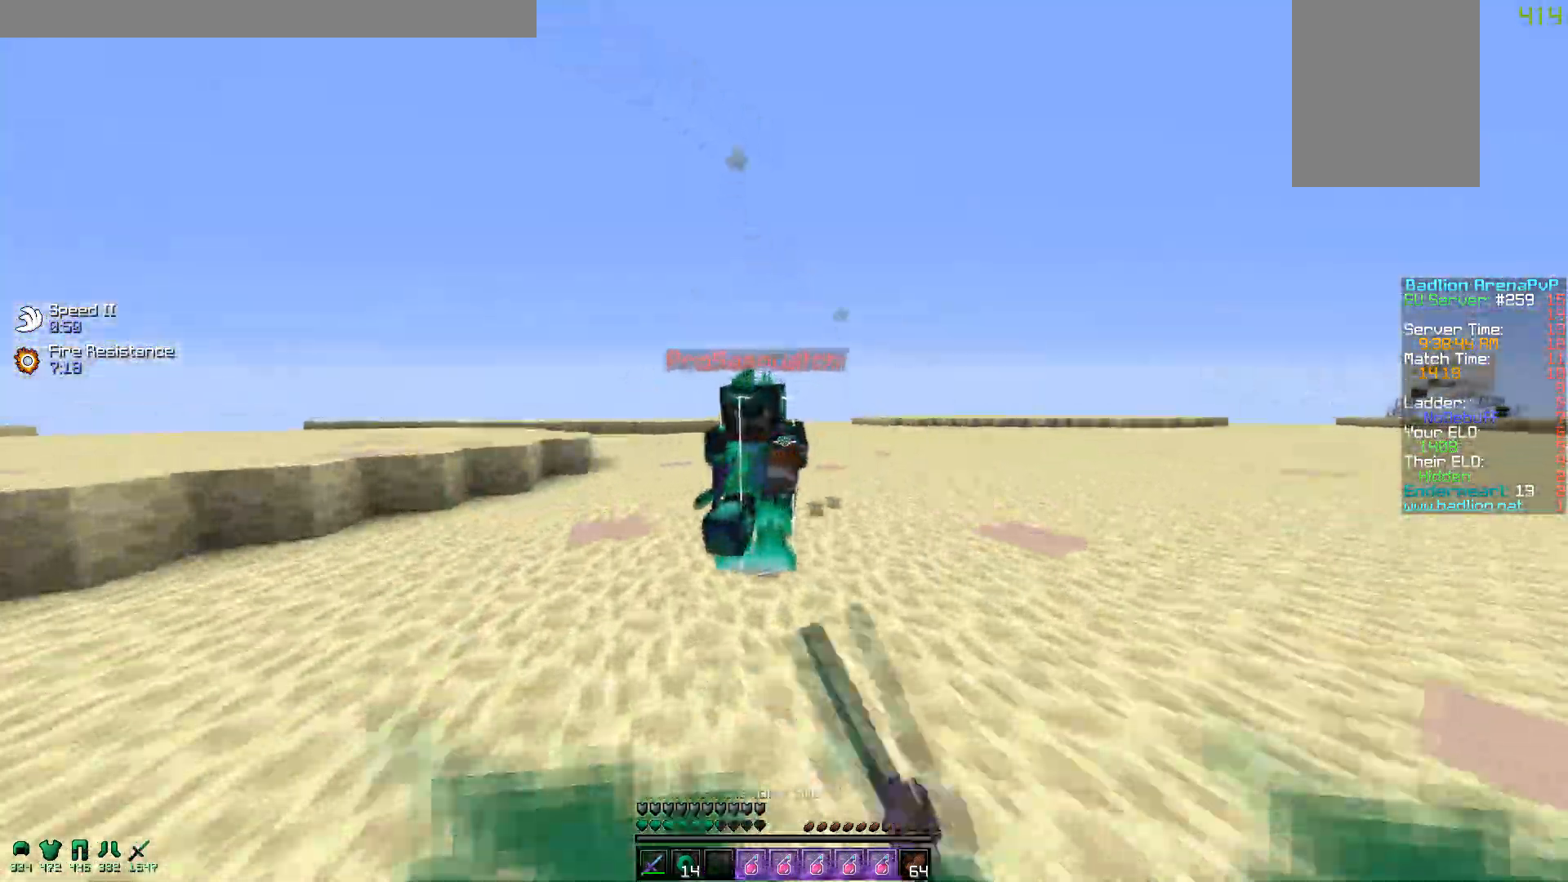
{"keys": ["d", "w"], "mouse": ["left"], "events": [[117, "mouse_left", "up"], [150, "mouse_left", "down"], [267, "d", "down"], [267, "mouse_left", "up"], [300, "mouse_left", "down"], [317, "a", "up"], [317, "w", "up"], [400, "w", "down"], [417, "mouse_left", "up"], [450, "mouse_left", "down"]]}